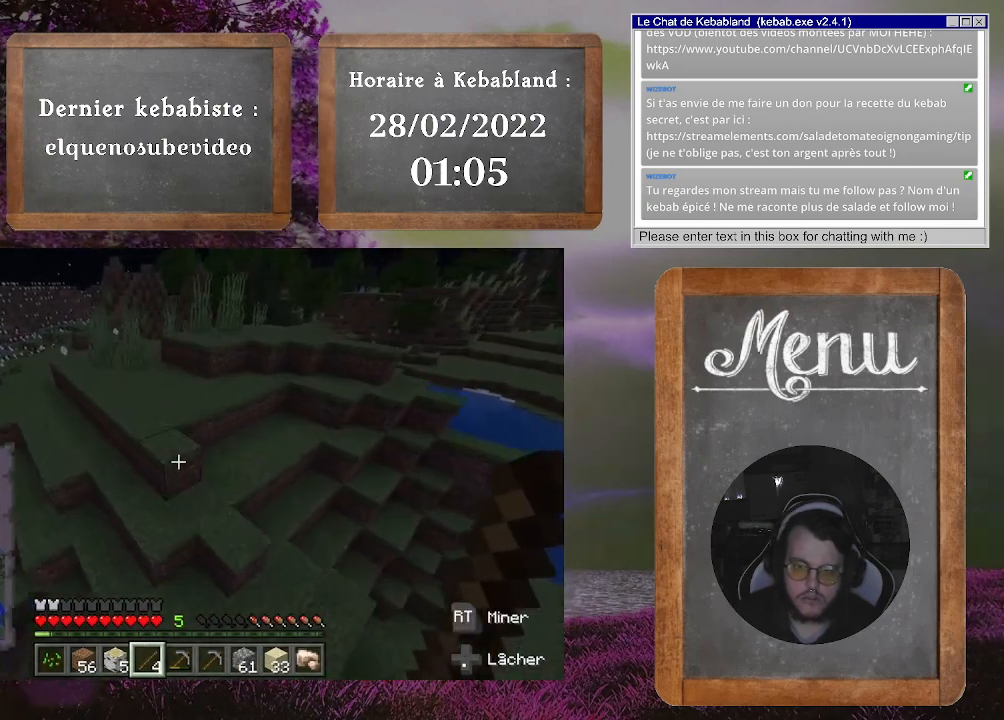
Gameplay with a controller (Xbox layout); each line is a JSON object with the inputs held at the frame after it. "events" lists button and stick changes between this image and that frame as [ms after this image, input, new state], when the widget could be followed in between. Not read: L3.
{"buttons": [], "left_stick": "up", "right_stick": "center", "events": [[267, "left_stick", "up"], [333, "A", "down"], [500, "A", "up"]]}
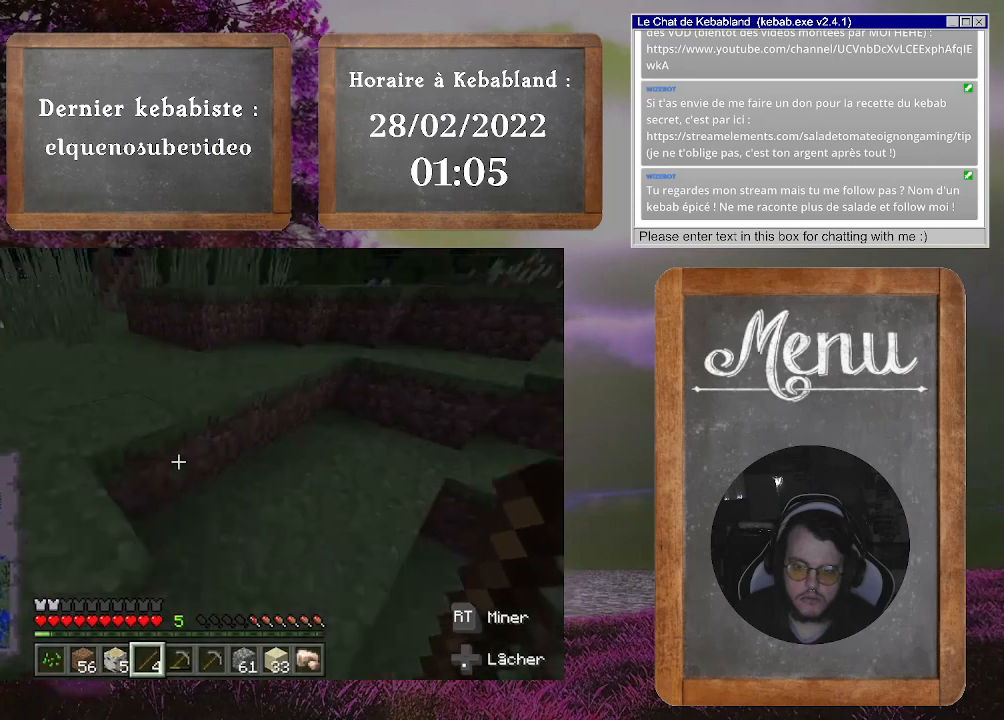
{"buttons": ["A"], "left_stick": "up", "right_stick": "center", "events": [[467, "A", "down"]]}
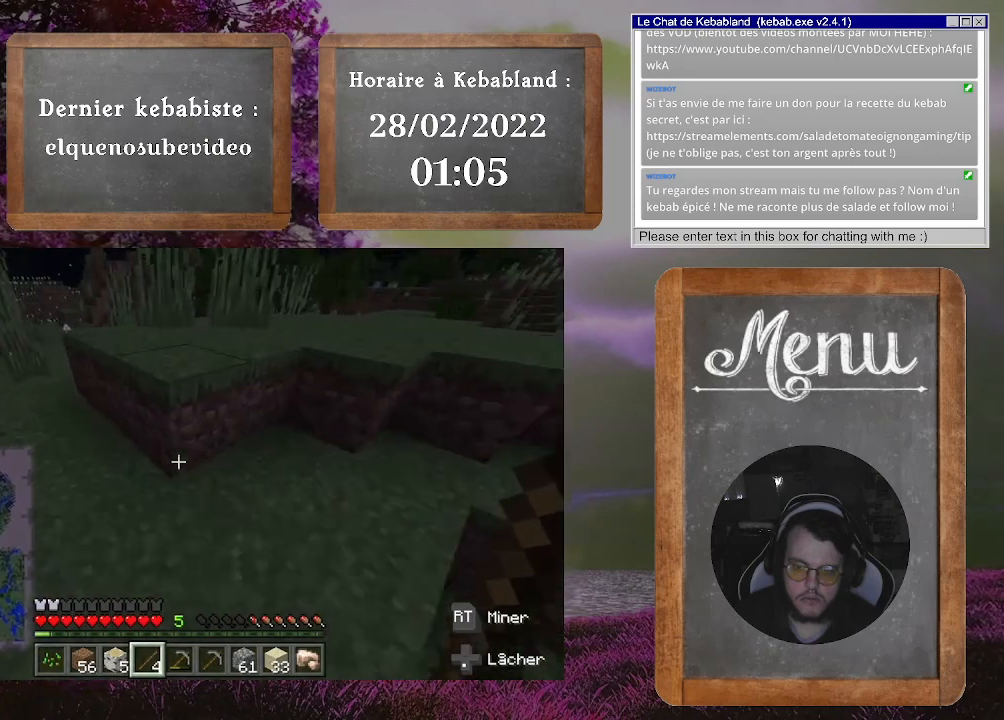
{"buttons": [], "left_stick": "up", "right_stick": "center", "events": [[233, "A", "up"]]}
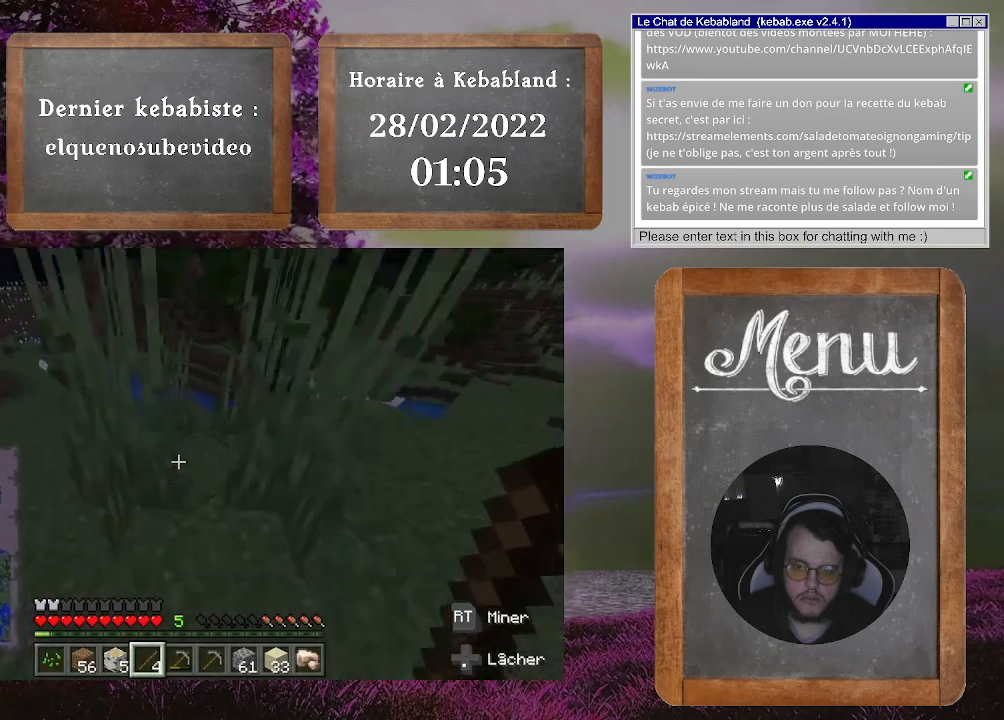
{"buttons": [], "left_stick": "up", "right_stick": "center", "events": [[233, "right_stick", "right"], [467, "right_stick", "center"]]}
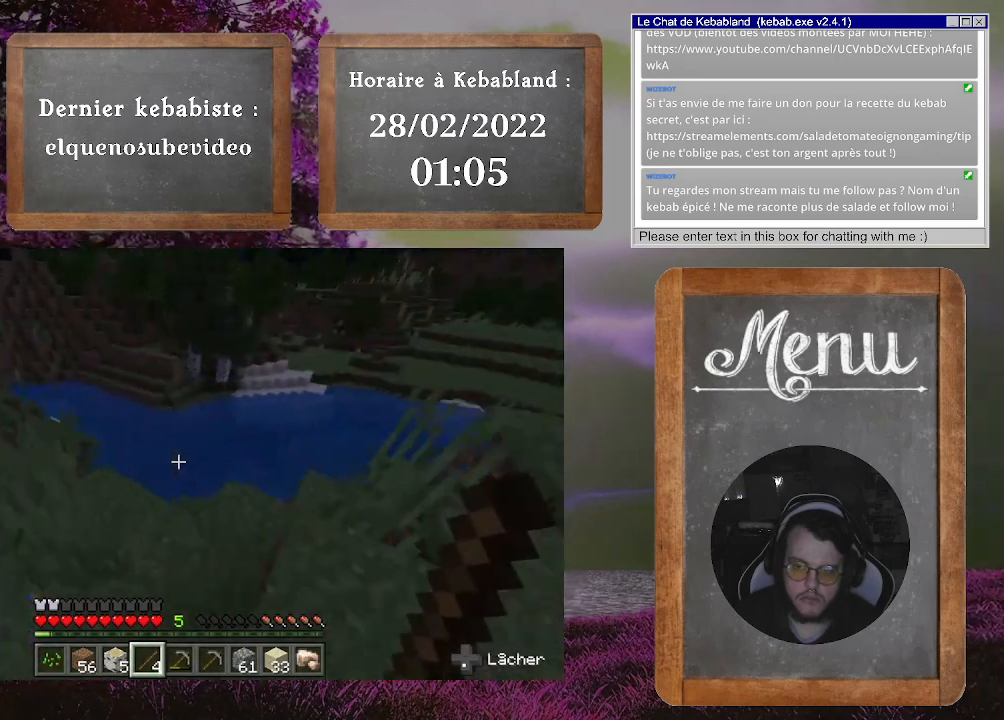
{"buttons": [], "left_stick": "up", "right_stick": "center", "events": [[133, "right_stick", "right"], [367, "right_stick", "center"]]}
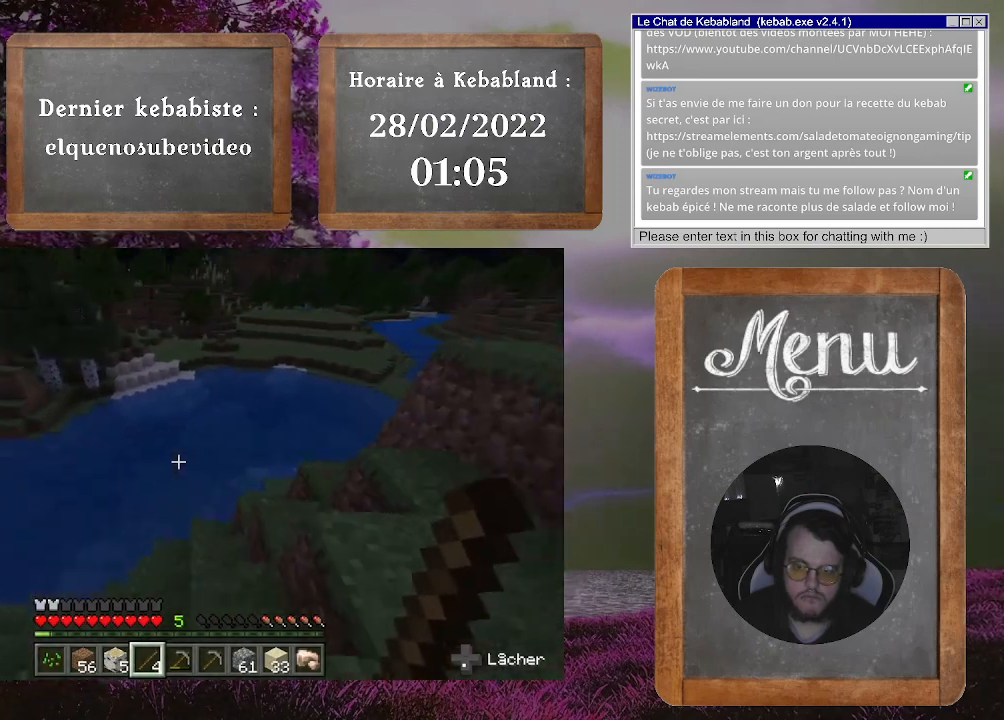
{"buttons": [], "left_stick": "up", "right_stick": "center", "events": []}
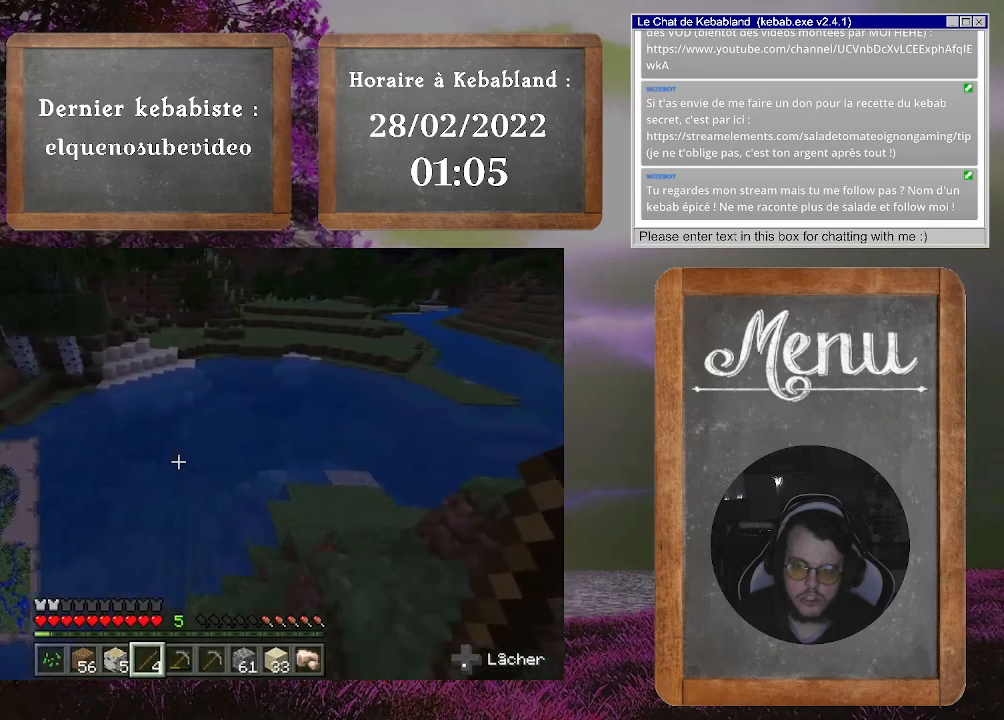
{"buttons": [], "left_stick": "up", "right_stick": "center", "events": [[133, "right_stick", "down-left"], [300, "right_stick", "center"]]}
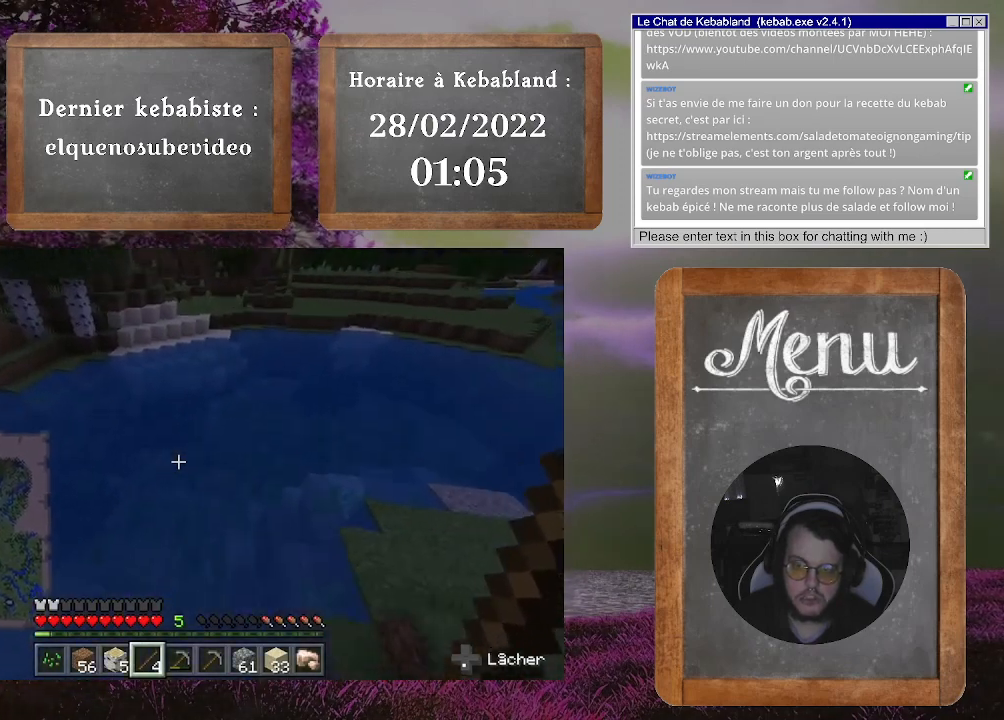
{"buttons": [], "left_stick": "up", "right_stick": "up-left", "events": [[167, "A", "down"], [333, "A", "up"], [500, "right_stick", "up-left"]]}
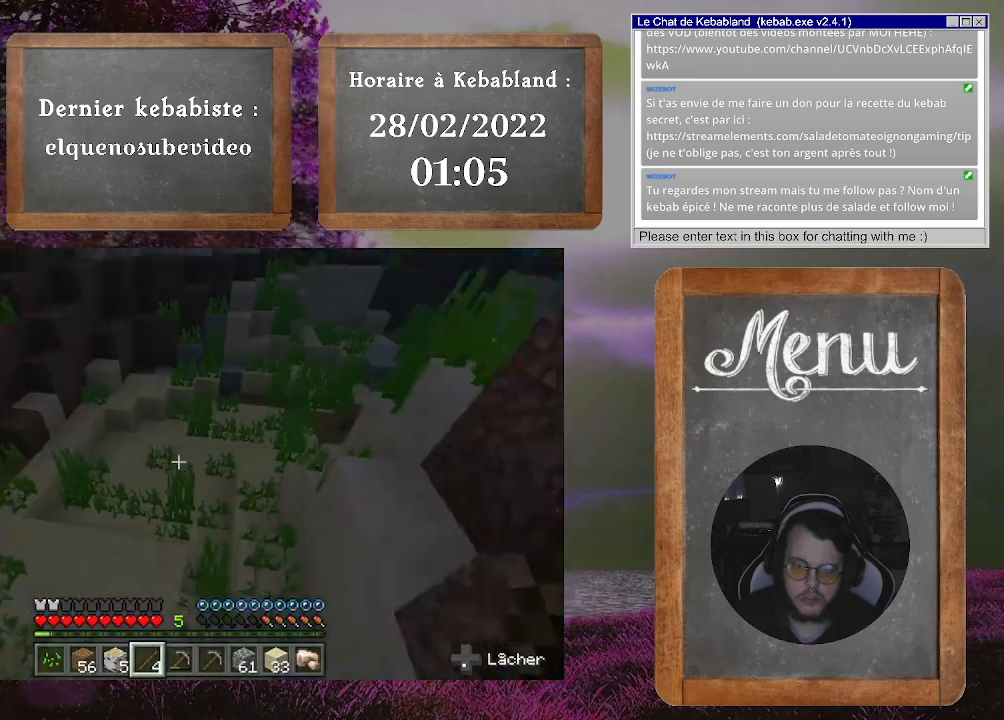
{"buttons": ["A"], "left_stick": "up", "right_stick": "center", "events": [[433, "right_stick", "center"], [467, "A", "down"]]}
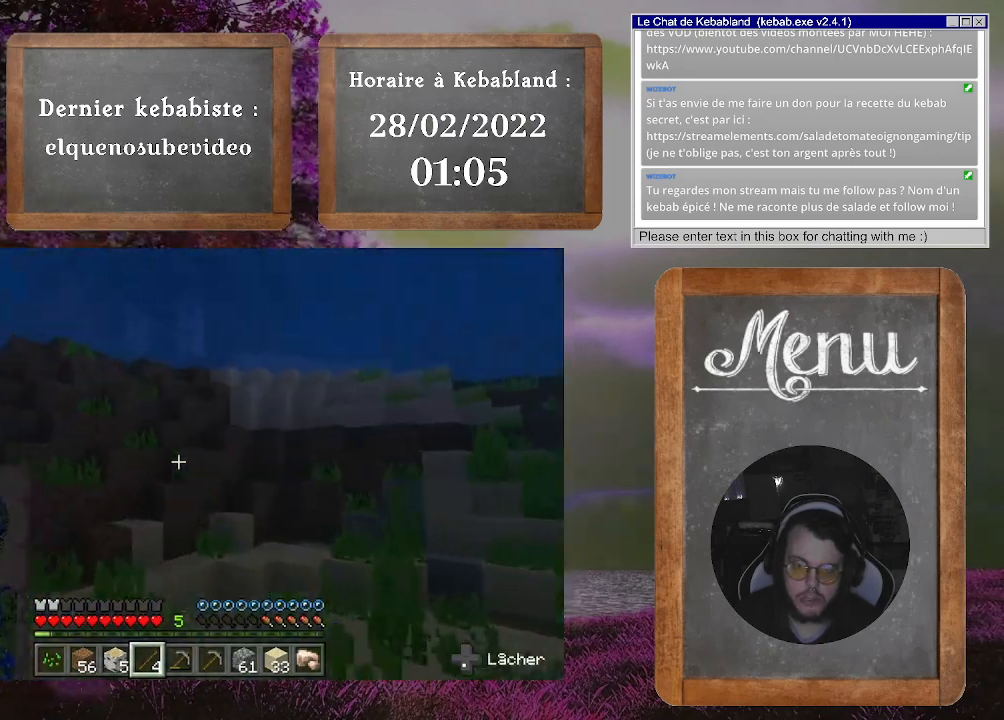
{"buttons": ["A"], "left_stick": "up", "right_stick": "center", "events": []}
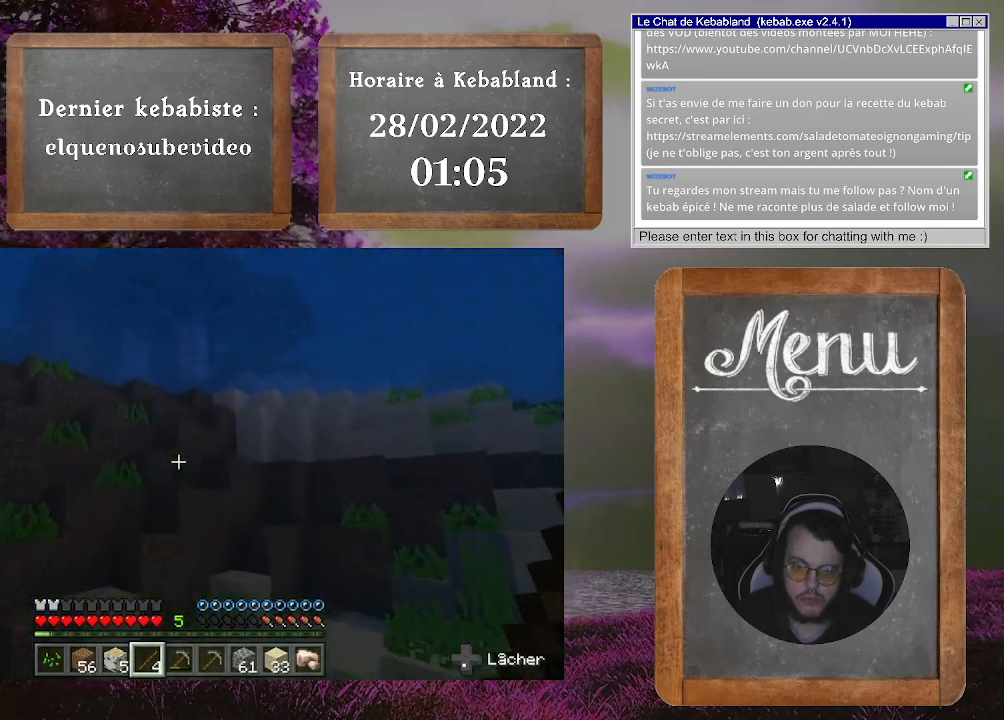
{"buttons": ["A"], "left_stick": "up", "right_stick": "center", "events": []}
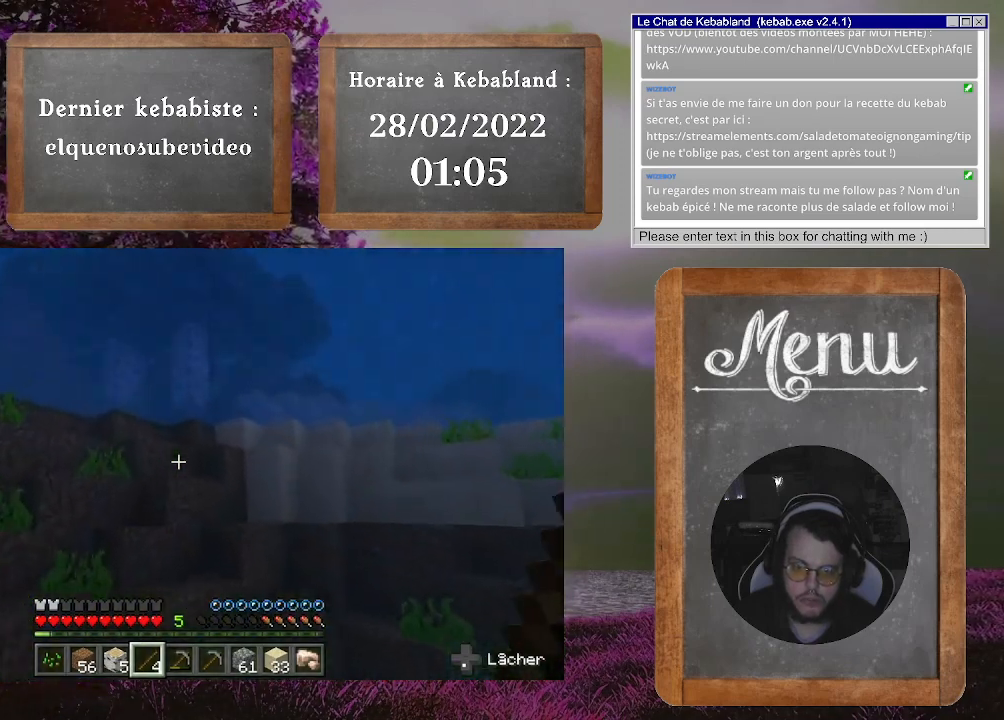
{"buttons": [], "left_stick": "up-left", "right_stick": "center", "events": [[267, "left_stick", "up-left"], [500, "A", "up"]]}
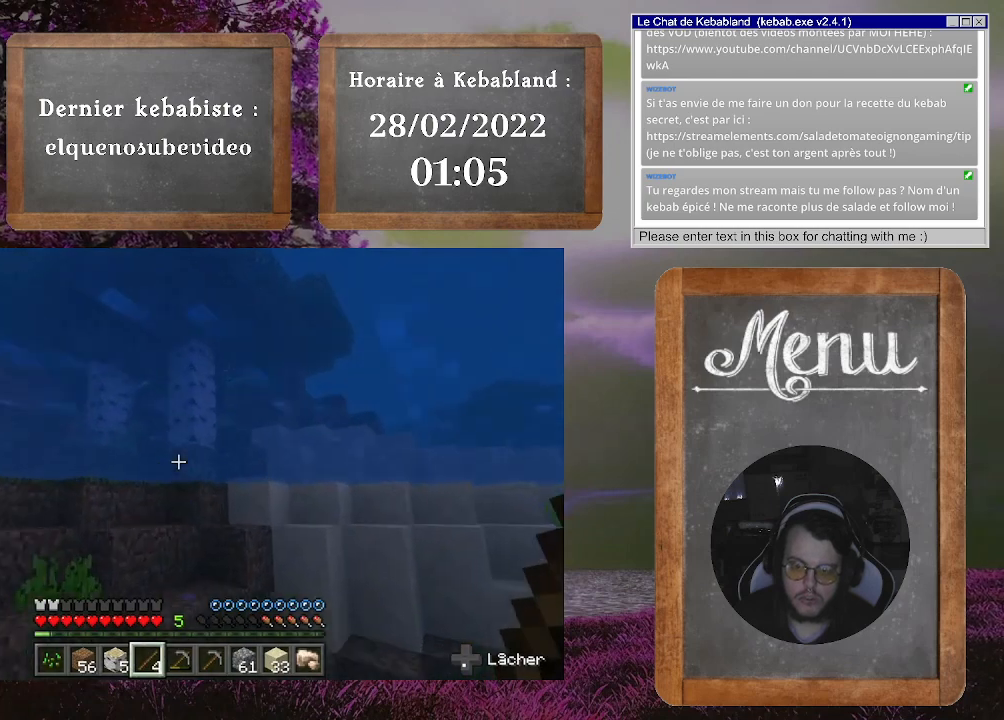
{"buttons": [], "left_stick": "up", "right_stick": "center", "events": [[300, "A", "down"], [400, "left_stick", "up"], [500, "A", "up"]]}
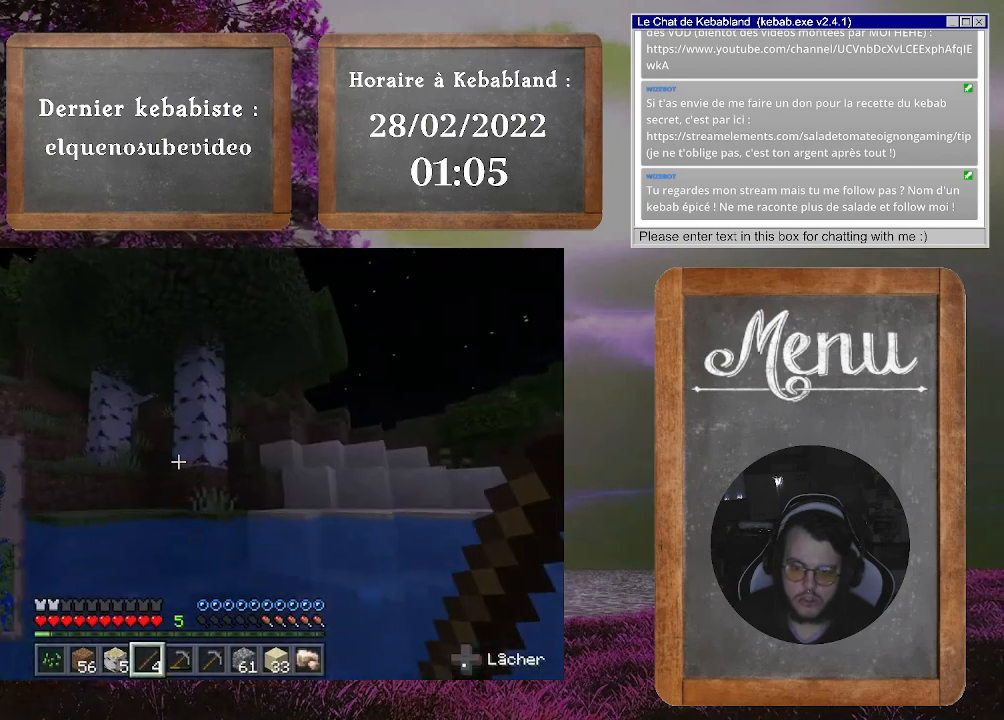
{"buttons": ["A"], "left_stick": "up-left", "right_stick": "center", "events": [[67, "left_stick", "up-left"], [400, "A", "down"]]}
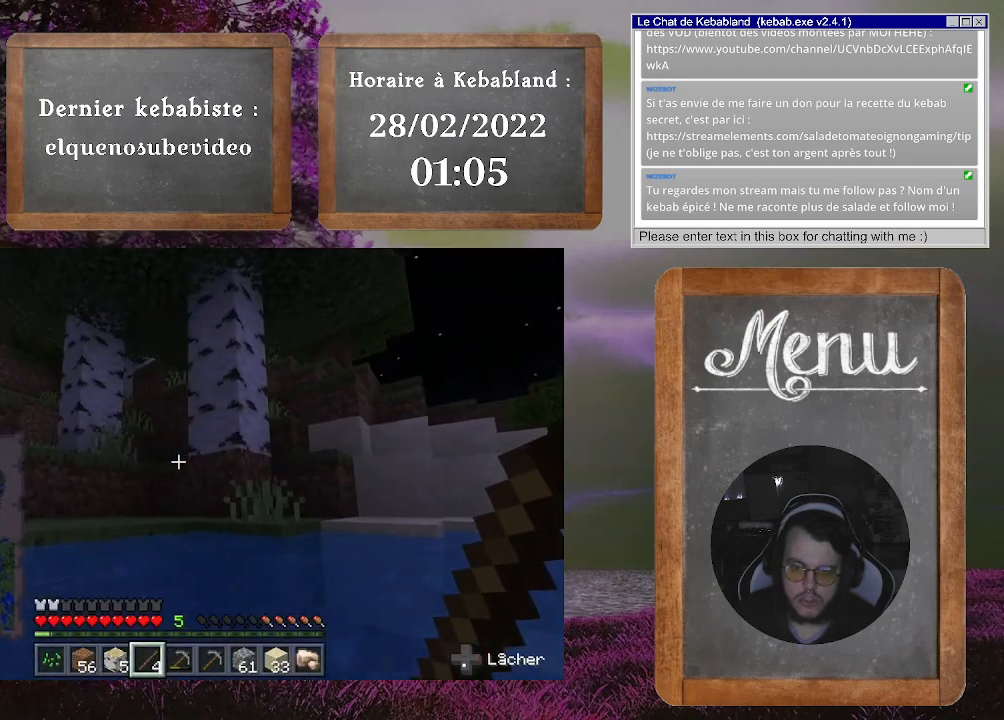
{"buttons": [], "left_stick": "up-left", "right_stick": "center", "events": [[133, "A", "up"]]}
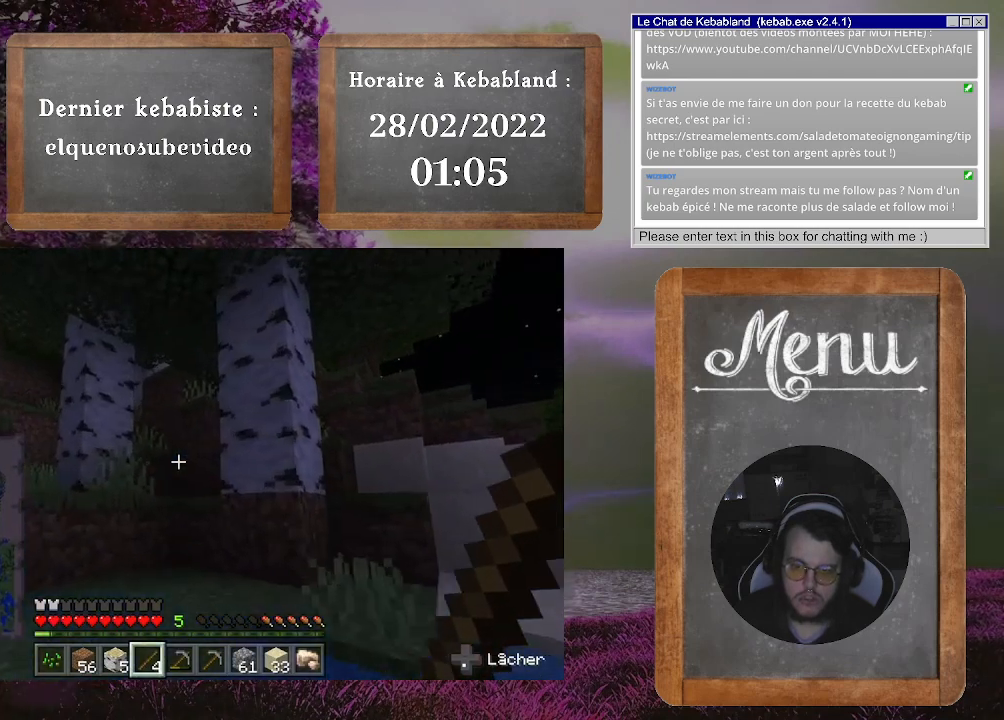
{"buttons": ["A"], "left_stick": "up-left", "right_stick": "center", "events": [[33, "A", "down"]]}
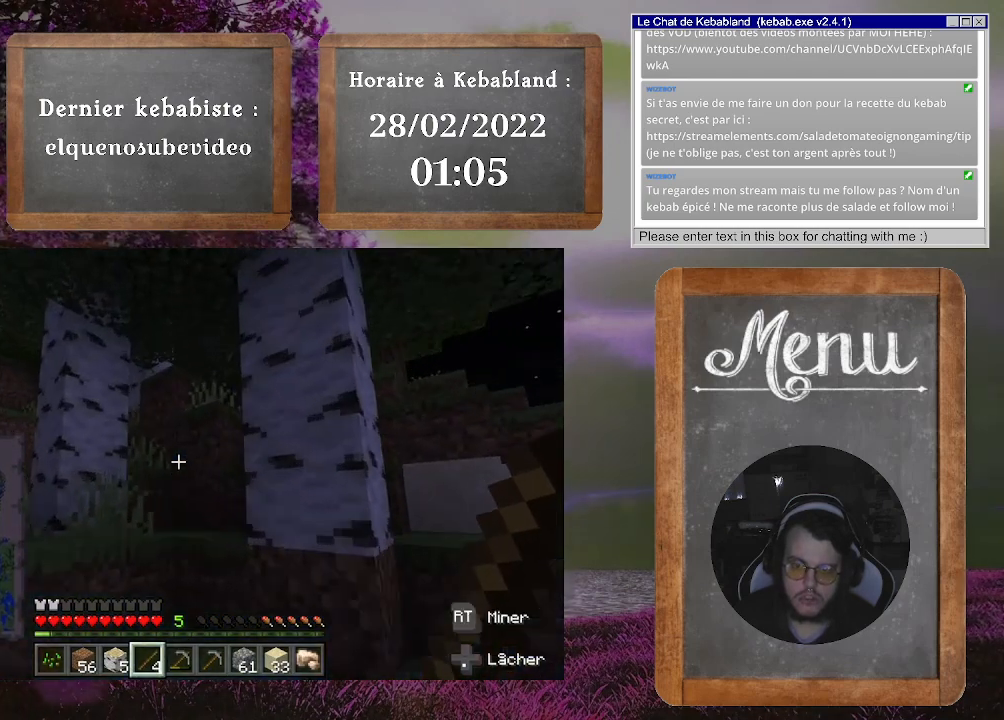
{"buttons": ["A"], "left_stick": "up-left", "right_stick": "center", "events": [[67, "A", "up"], [333, "A", "down"]]}
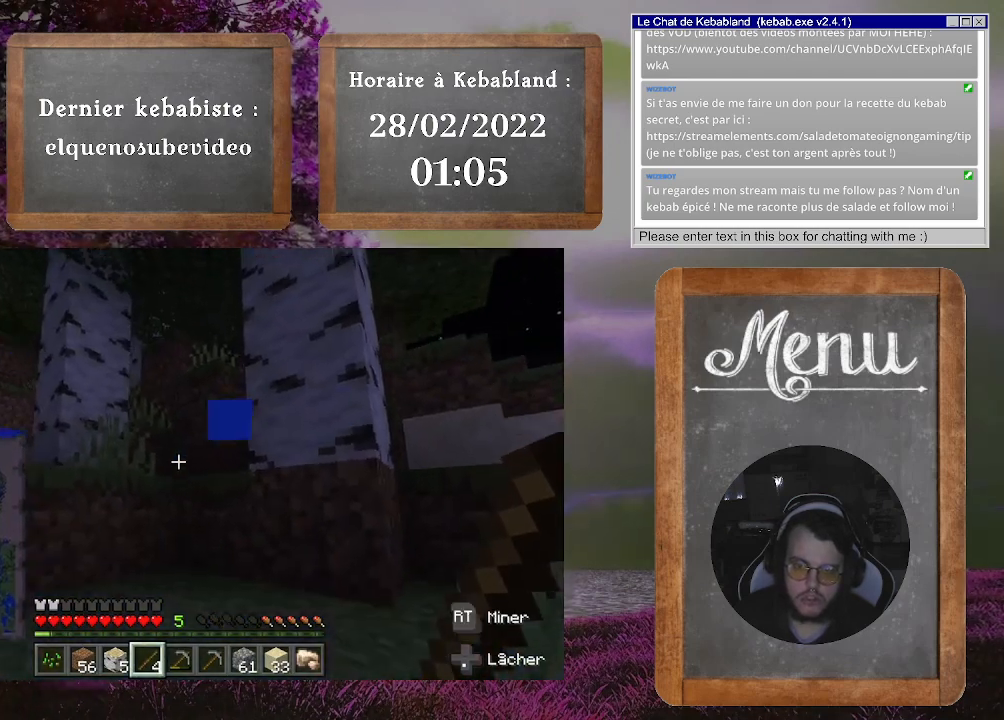
{"buttons": [], "left_stick": "left", "right_stick": "right", "events": [[267, "A", "up"], [400, "left_stick", "left"], [433, "right_stick", "right"]]}
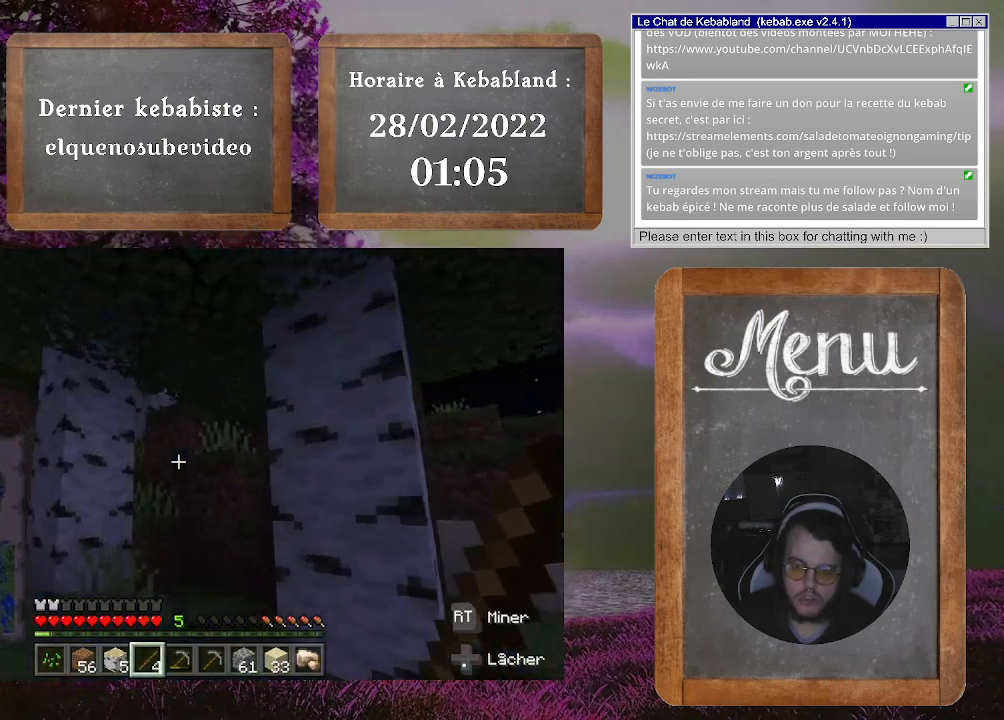
{"buttons": [], "left_stick": "center", "right_stick": "right", "events": [[33, "left_stick", "down-left"], [233, "left_stick", "up-left"], [467, "left_stick", "center"]]}
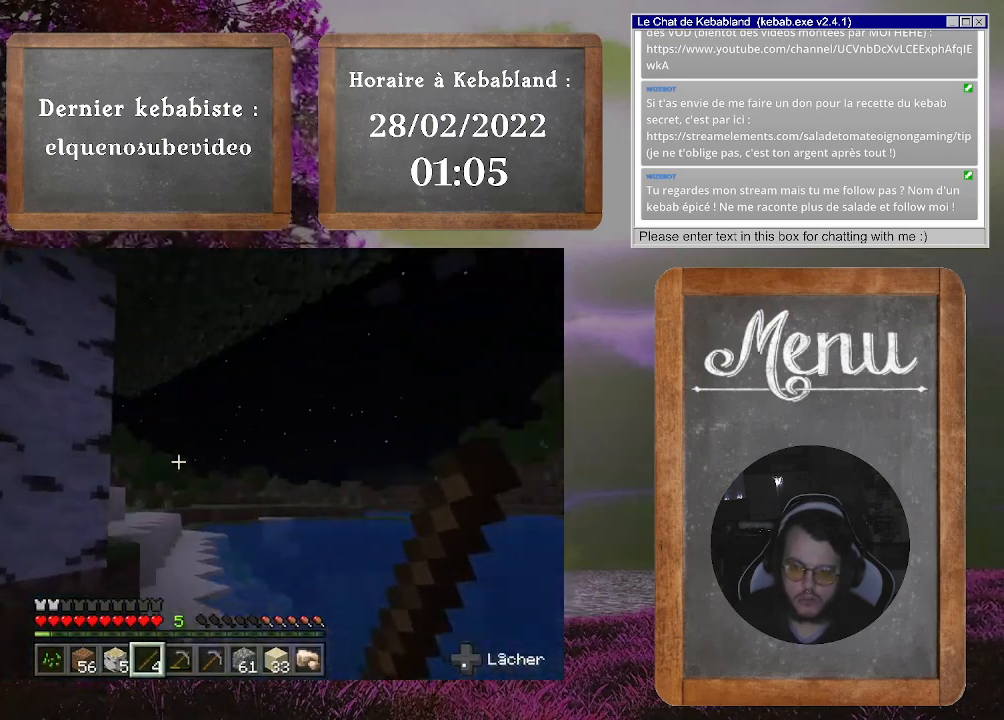
{"buttons": [], "left_stick": "center", "right_stick": "center", "events": [[367, "right_stick", "center"]]}
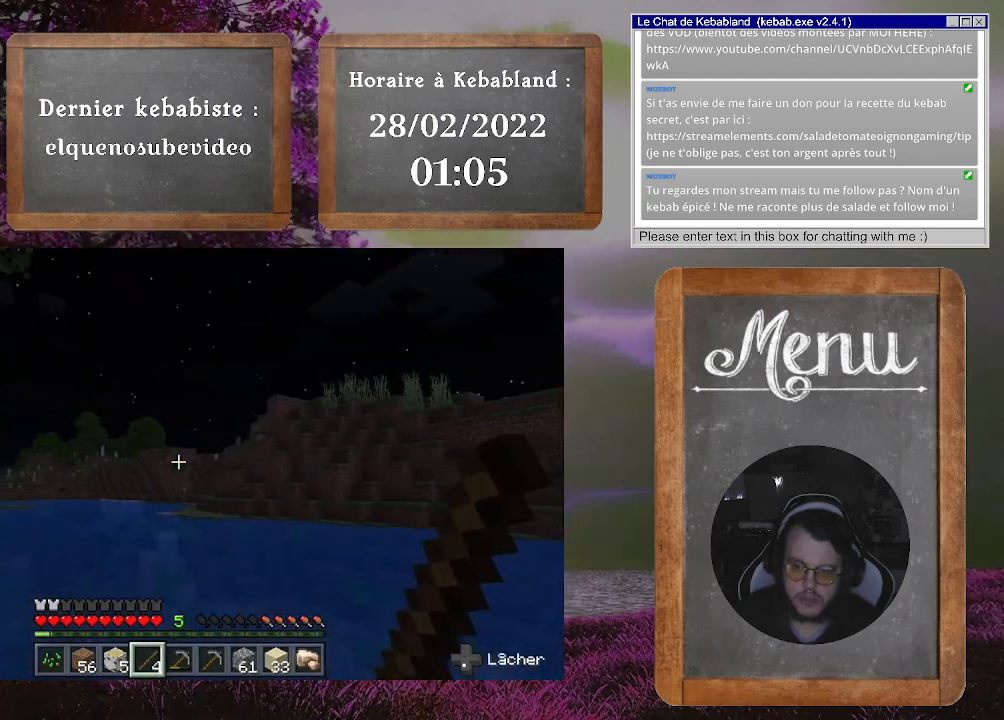
{"buttons": [], "left_stick": "center", "right_stick": "center", "events": []}
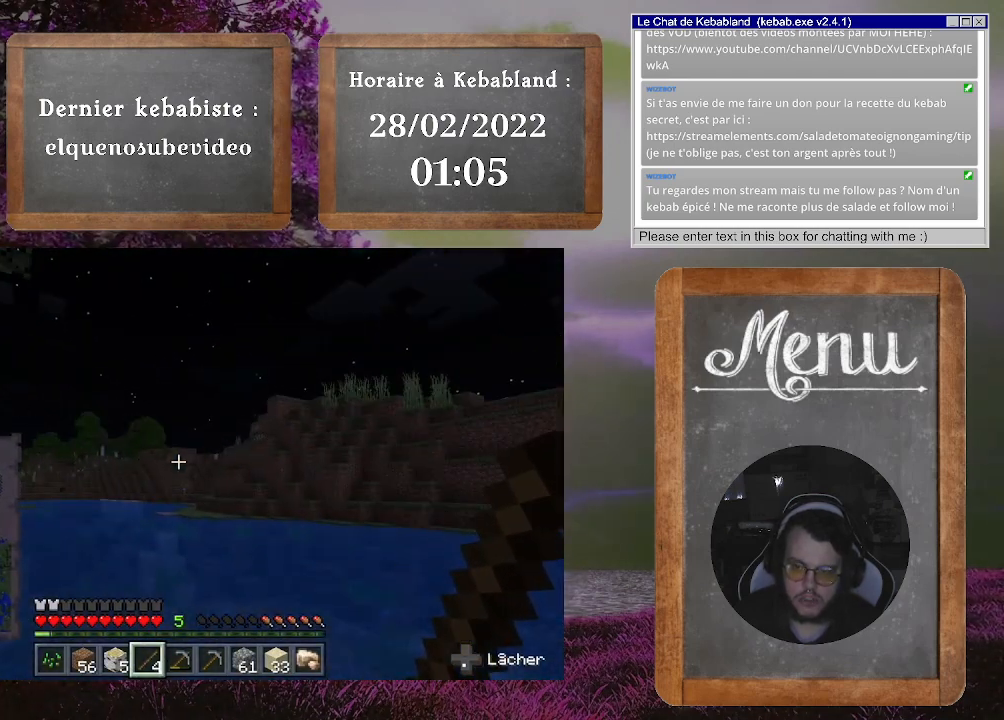
{"buttons": [], "left_stick": "center", "right_stick": "center", "events": []}
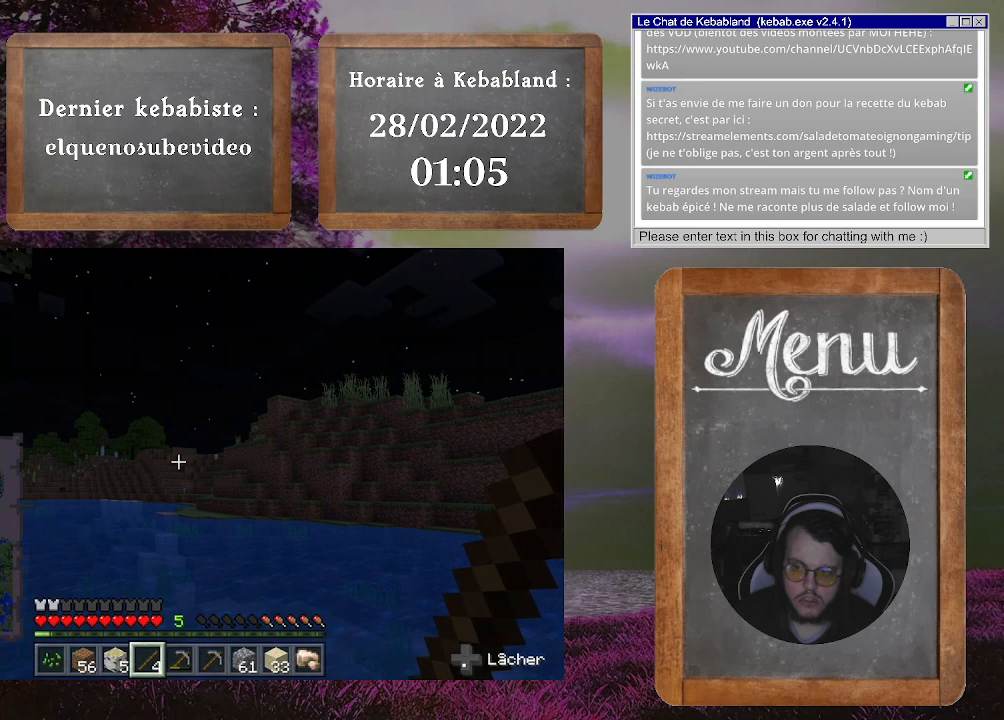
{"buttons": [], "left_stick": "center", "right_stick": "center", "events": []}
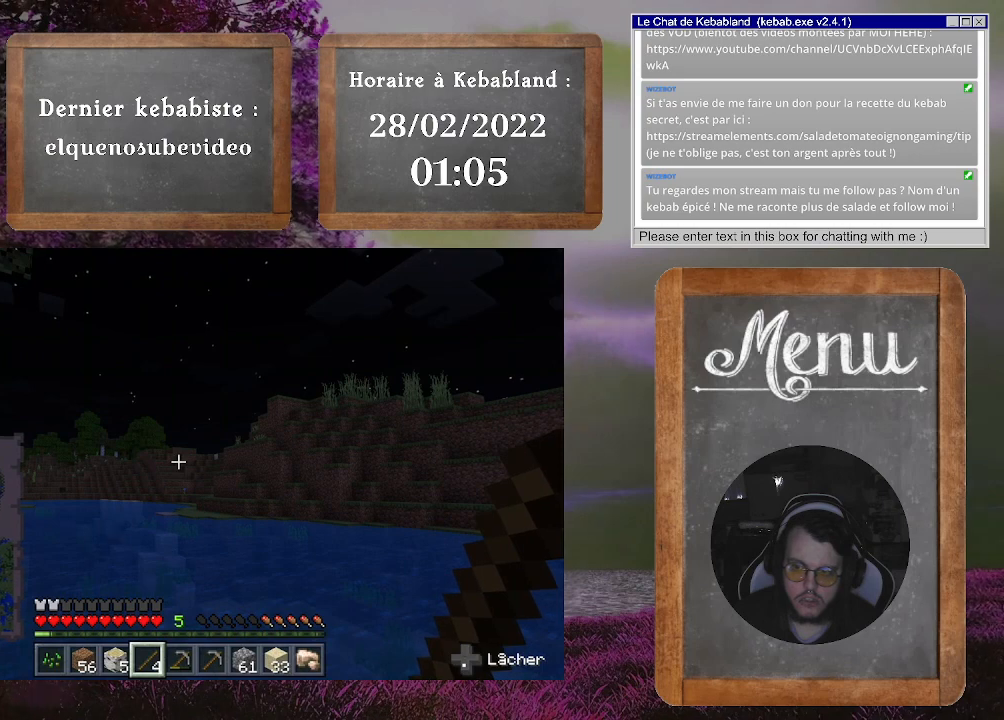
{"buttons": [], "left_stick": "center", "right_stick": "center", "events": []}
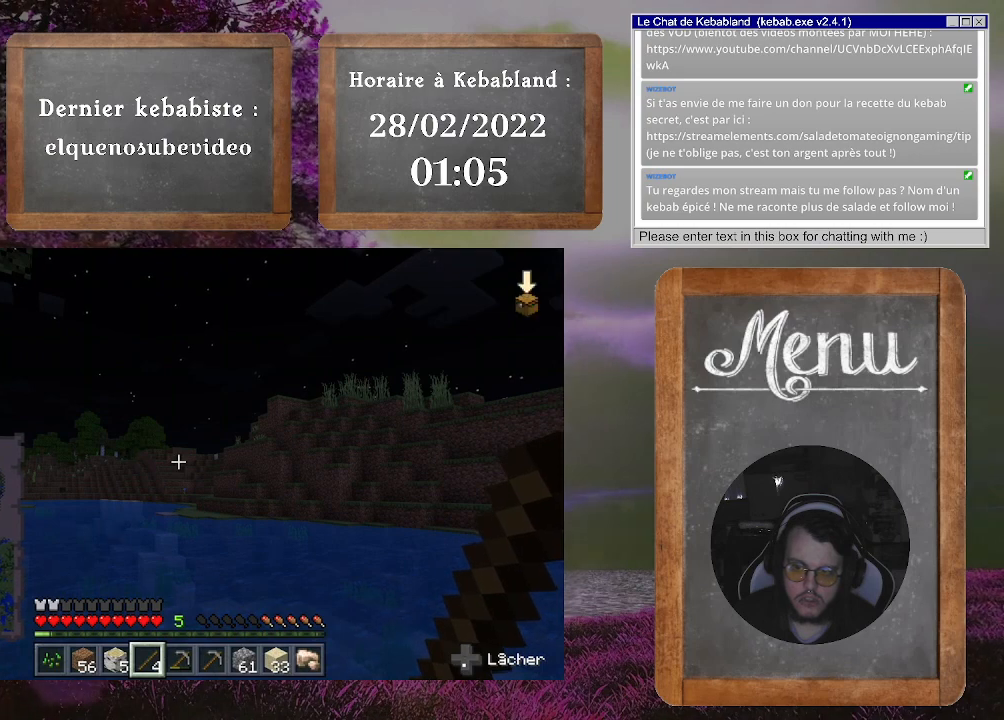
{"buttons": [], "left_stick": "center", "right_stick": "center", "events": []}
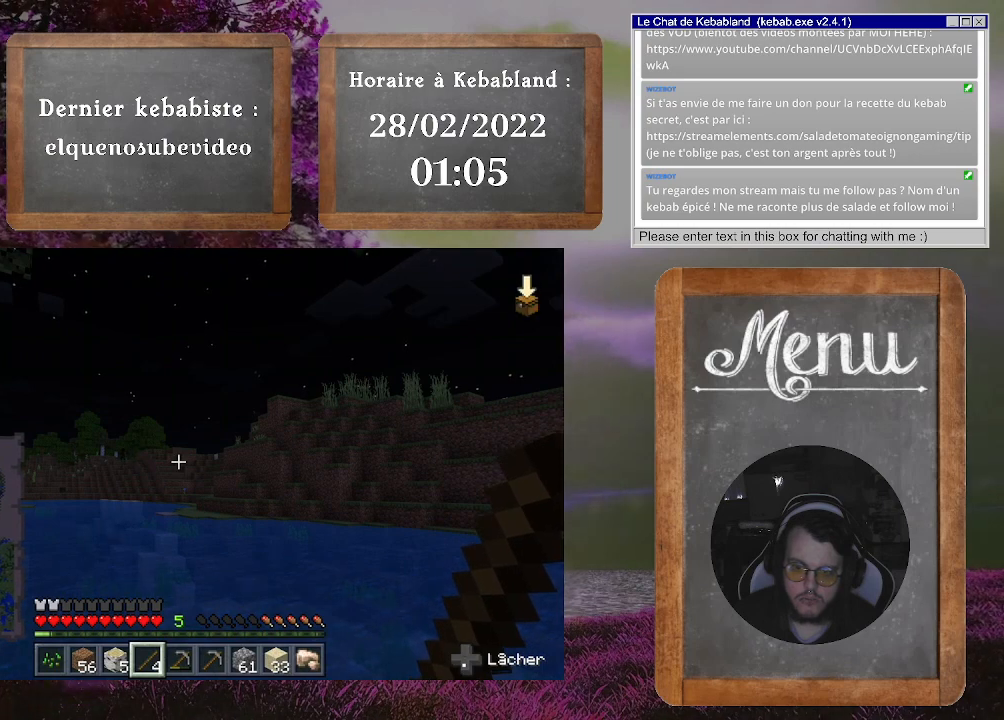
{"buttons": [], "left_stick": "center", "right_stick": "center", "events": []}
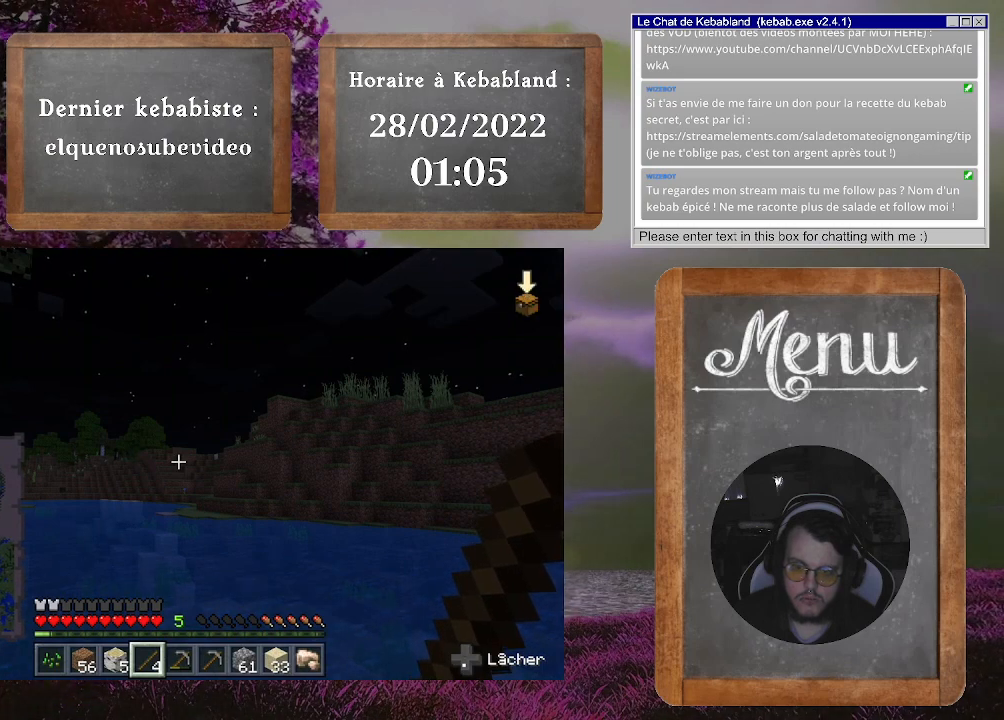
{"buttons": [], "left_stick": "center", "right_stick": "center", "events": []}
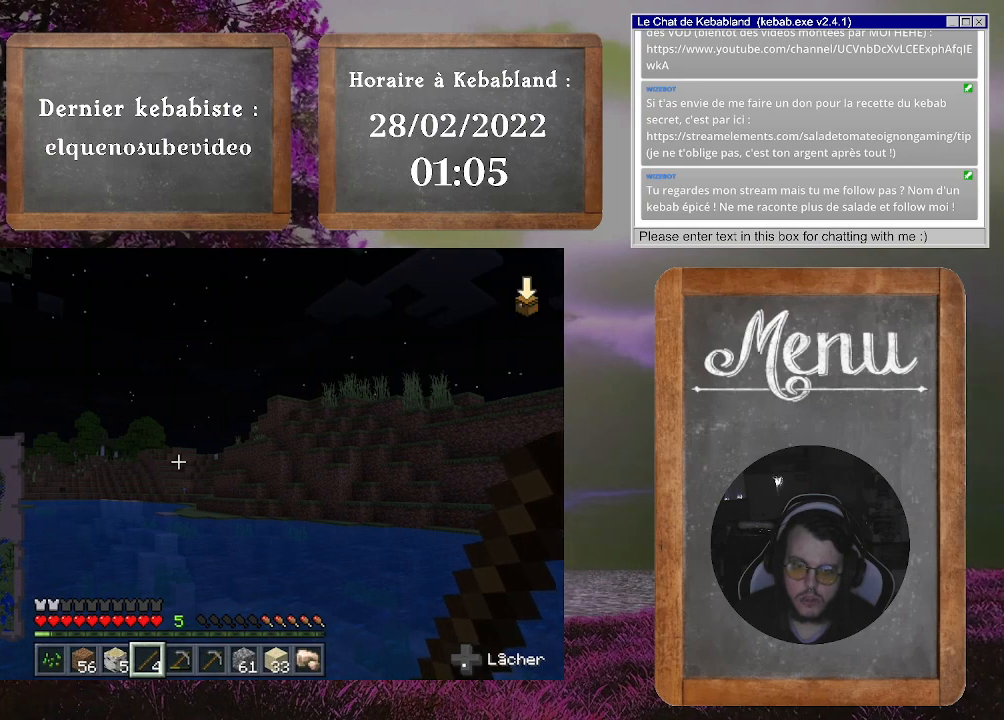
{"buttons": [], "left_stick": "center", "right_stick": "center", "events": []}
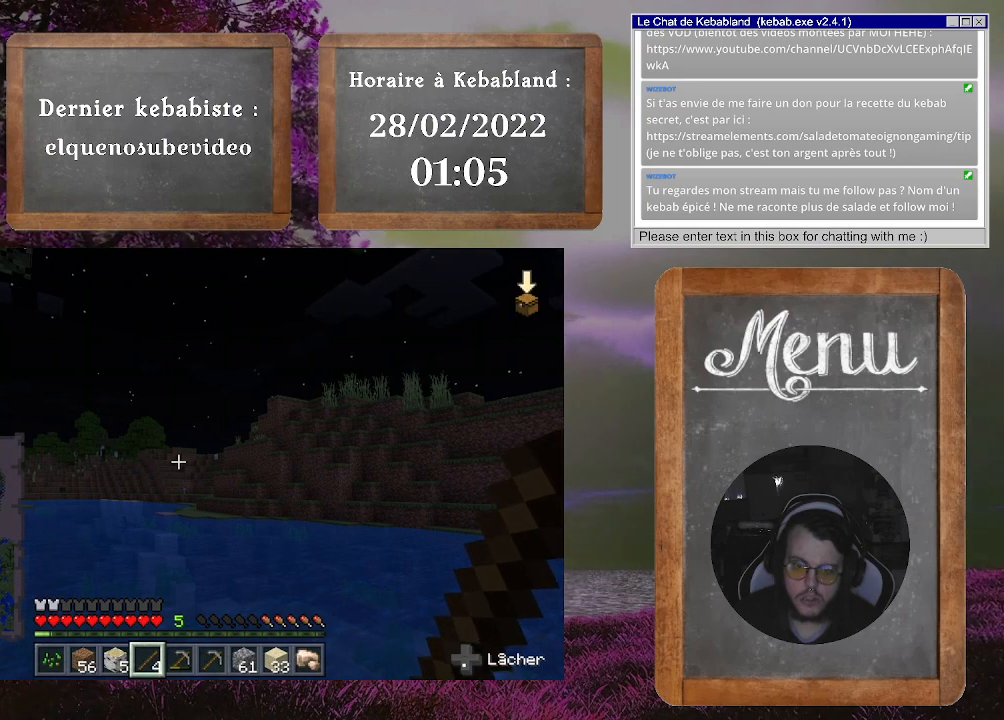
{"buttons": [], "left_stick": "center", "right_stick": "center", "events": []}
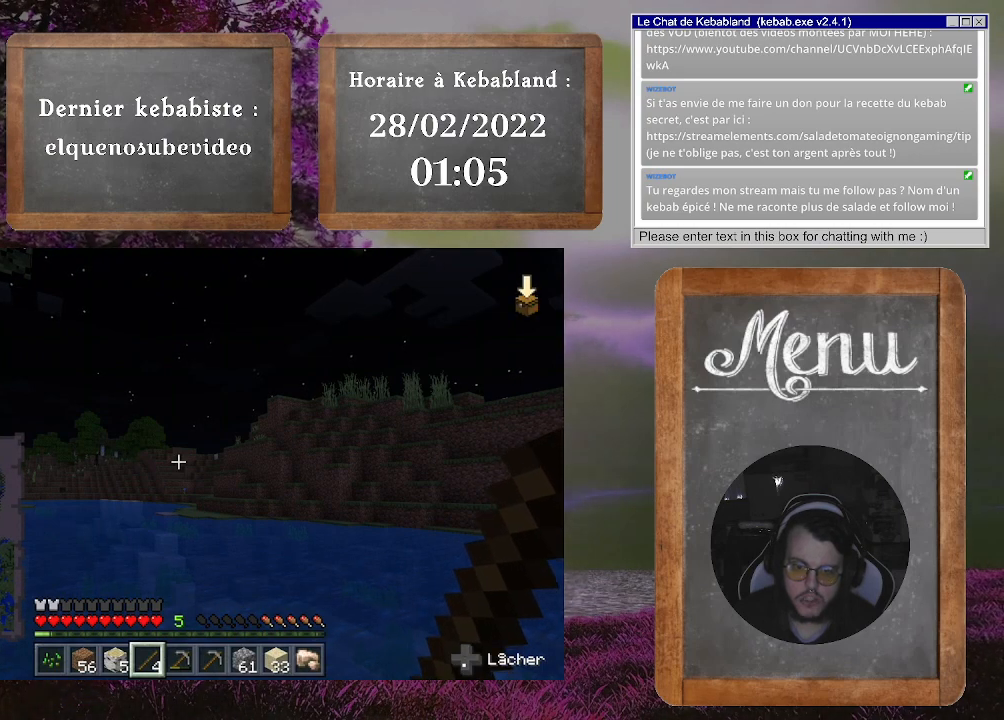
{"buttons": [], "left_stick": "center", "right_stick": "left", "events": [[167, "right_stick", "left"]]}